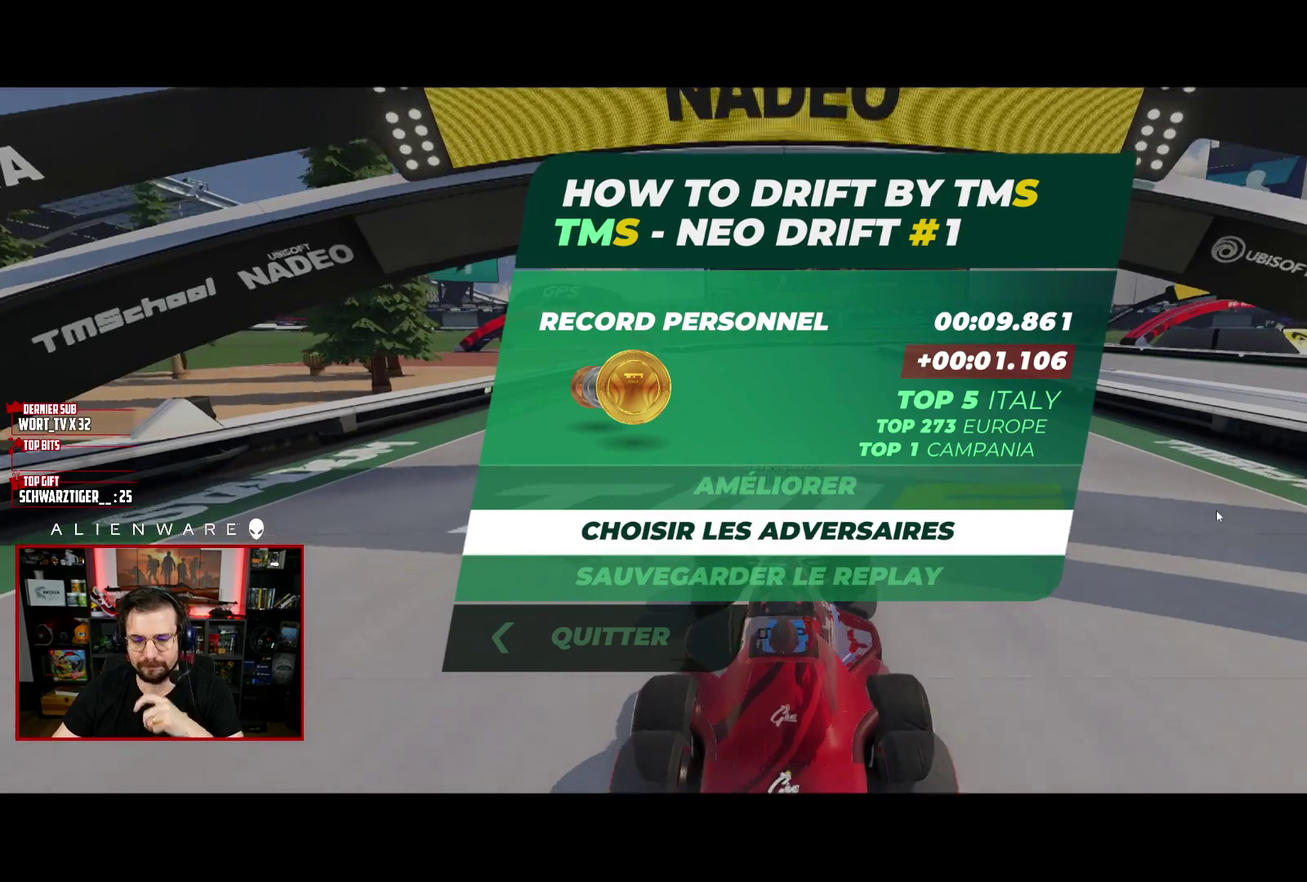
Gameplay with a controller (Xbox layout); each line is a JSON object with the inputs held at the frame after it. "events" lists button and stick changes between this image and that frame as [ms after this image, input, new state], when the widget could be followed in between. Not read: L1 R1.
{"buttons": [], "left_stick": "center", "right_stick": "up-left", "events": [[383, "right_stick", "up"], [467, "right_stick", "up-left"]]}
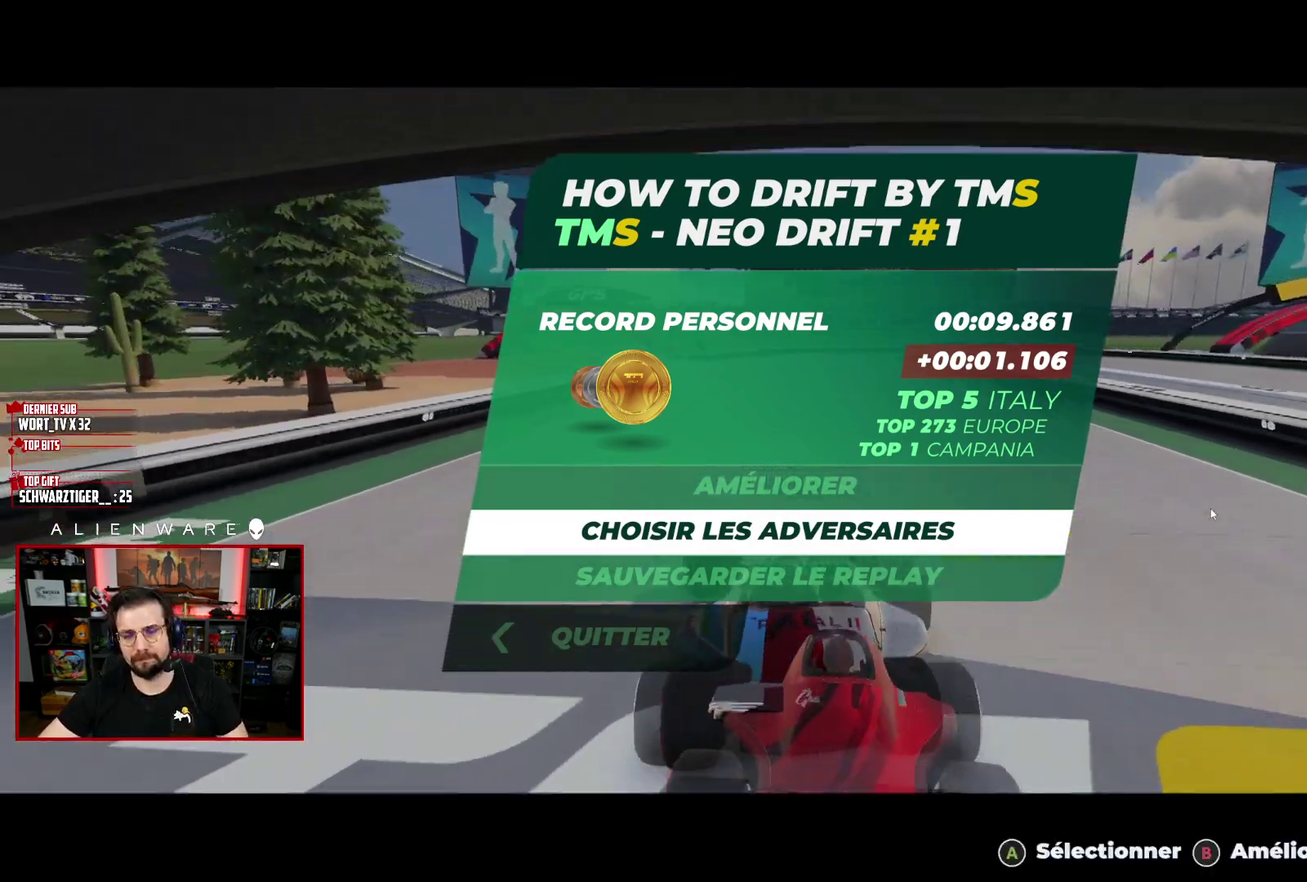
{"buttons": [], "left_stick": "center", "right_stick": "center", "events": [[150, "right_stick", "center"]]}
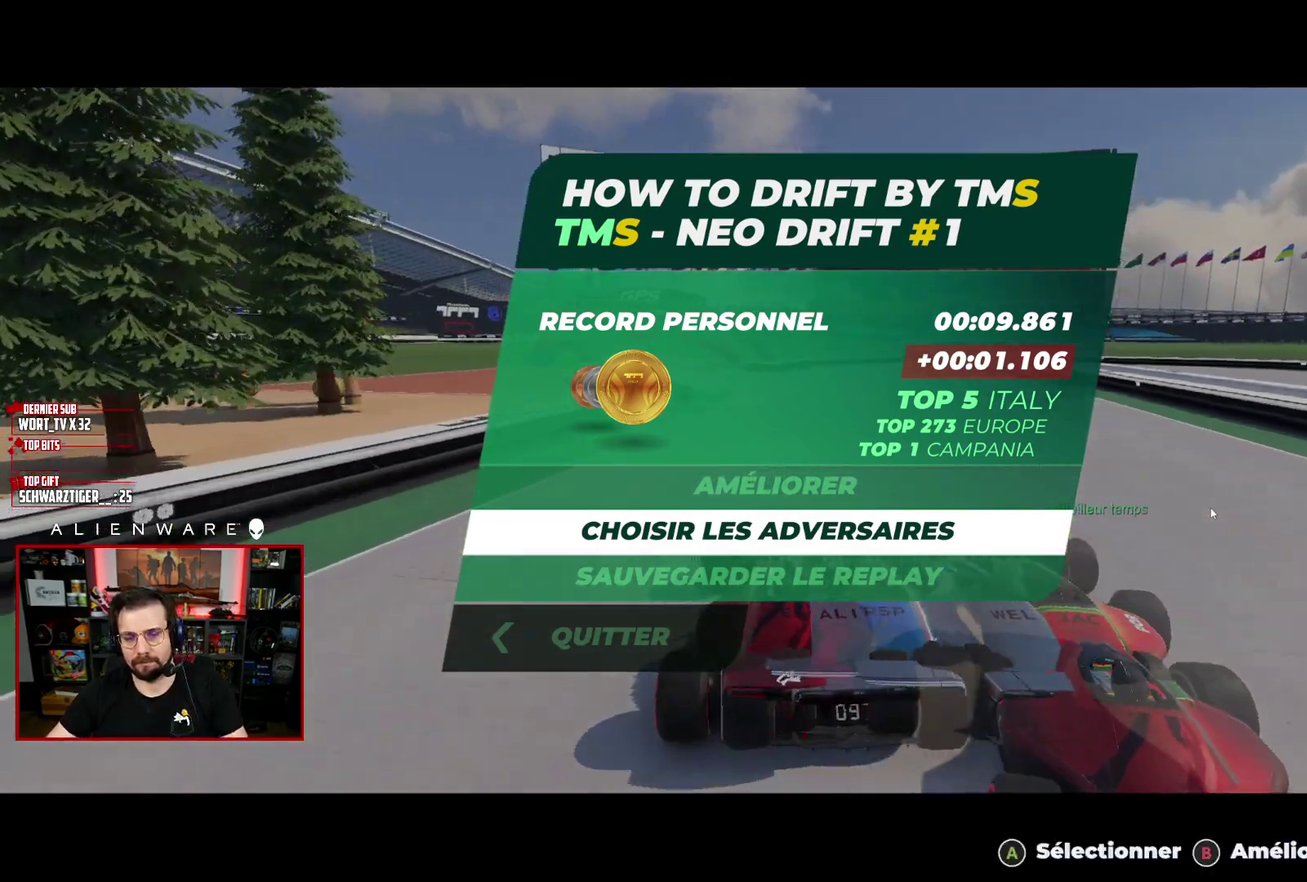
{"buttons": [], "left_stick": "center", "right_stick": "center", "events": []}
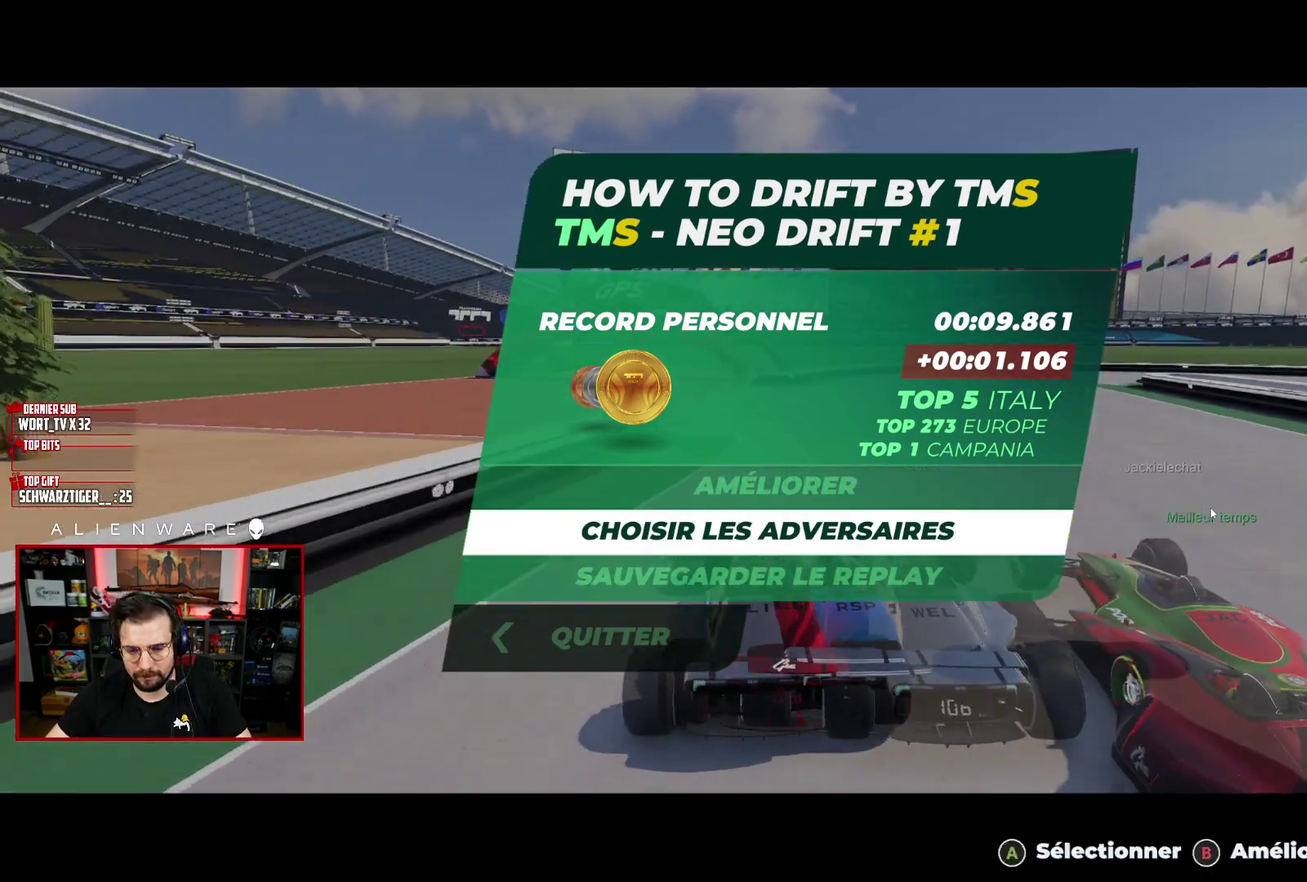
{"buttons": [], "left_stick": "center", "right_stick": "center", "events": [[200, "A", "down"], [433, "A", "up"]]}
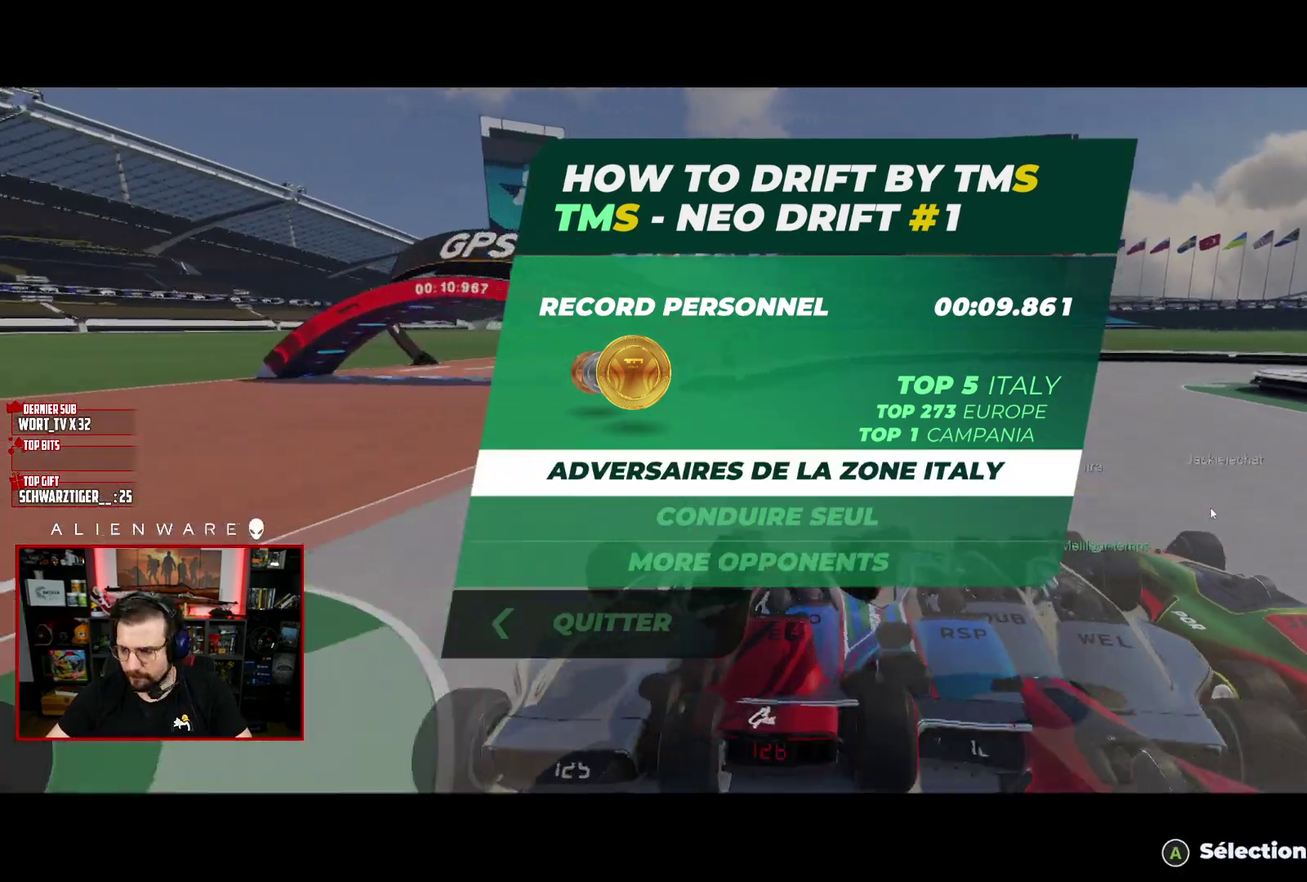
{"buttons": [], "left_stick": "center", "right_stick": "center", "events": []}
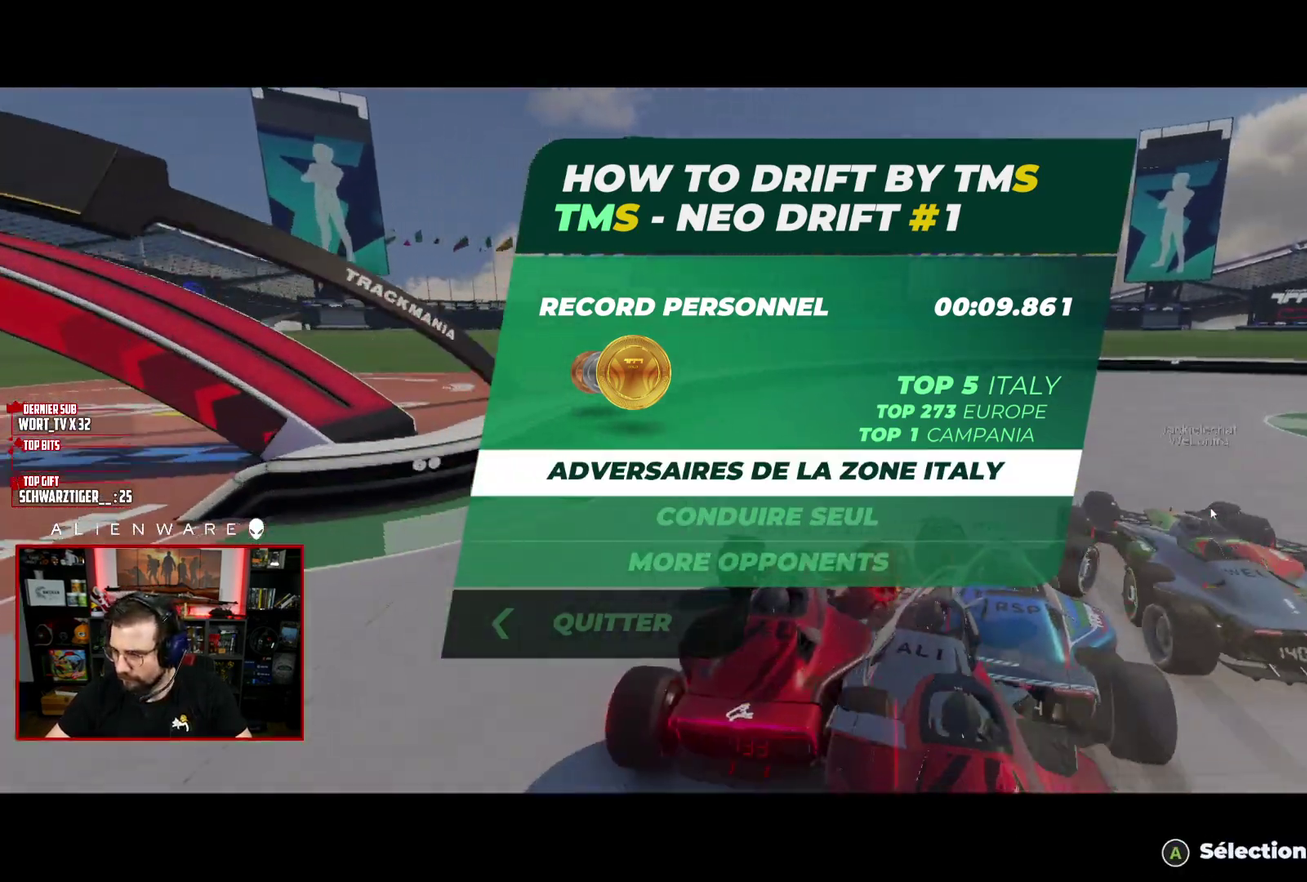
{"buttons": [], "left_stick": "center", "right_stick": "center", "events": [[183, "B", "down"], [350, "B", "up"]]}
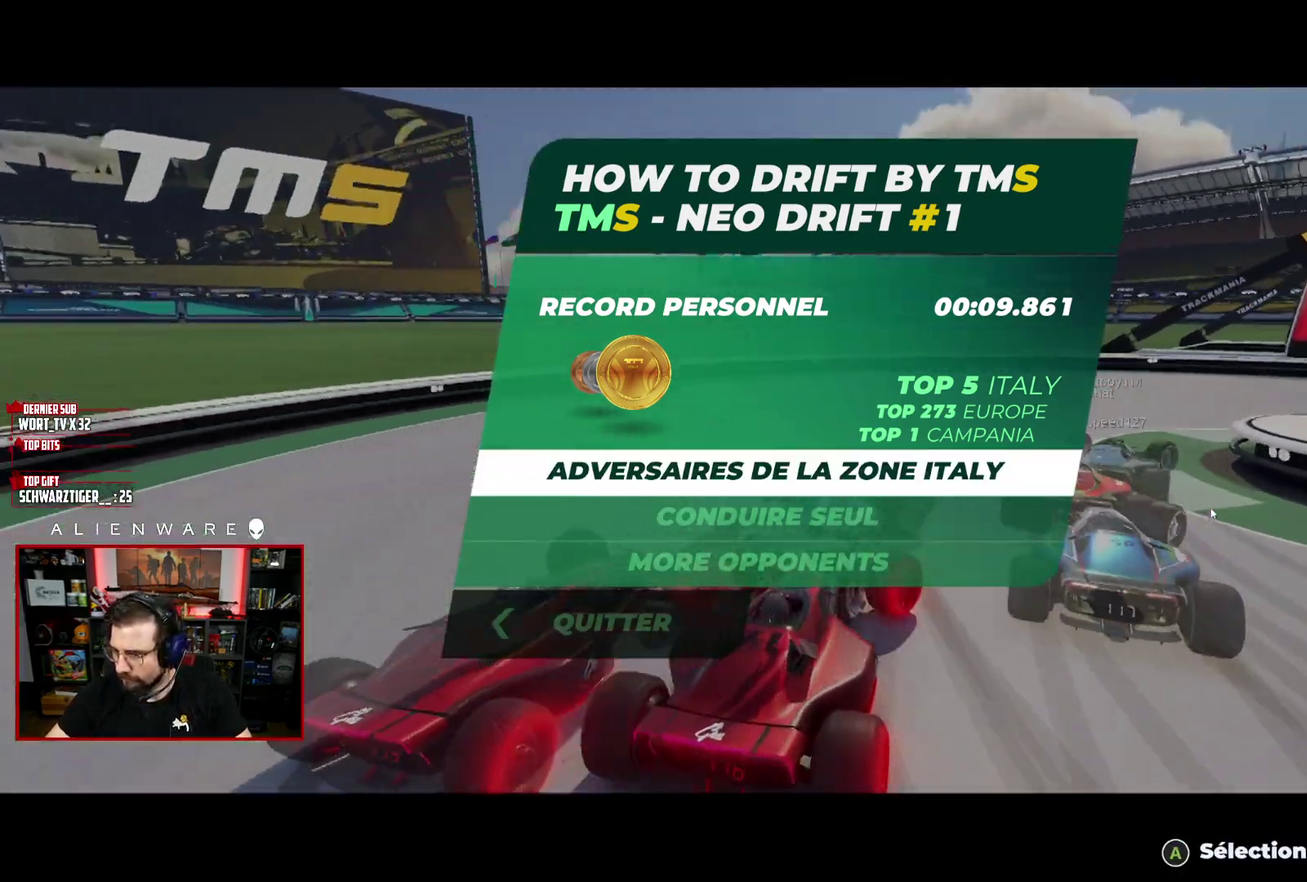
{"buttons": [], "left_stick": "center", "right_stick": "center", "events": []}
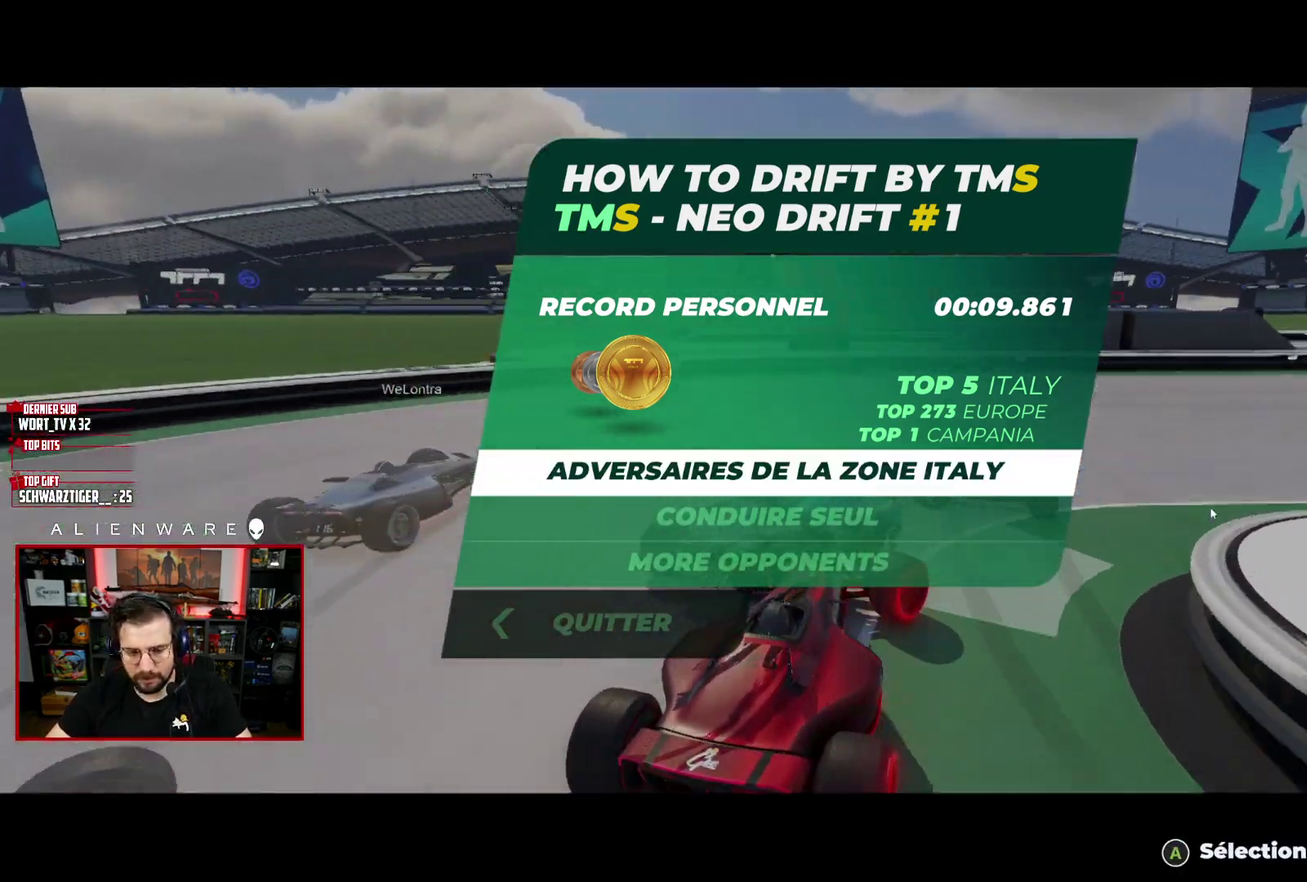
{"buttons": [], "left_stick": "center", "right_stick": "center", "events": []}
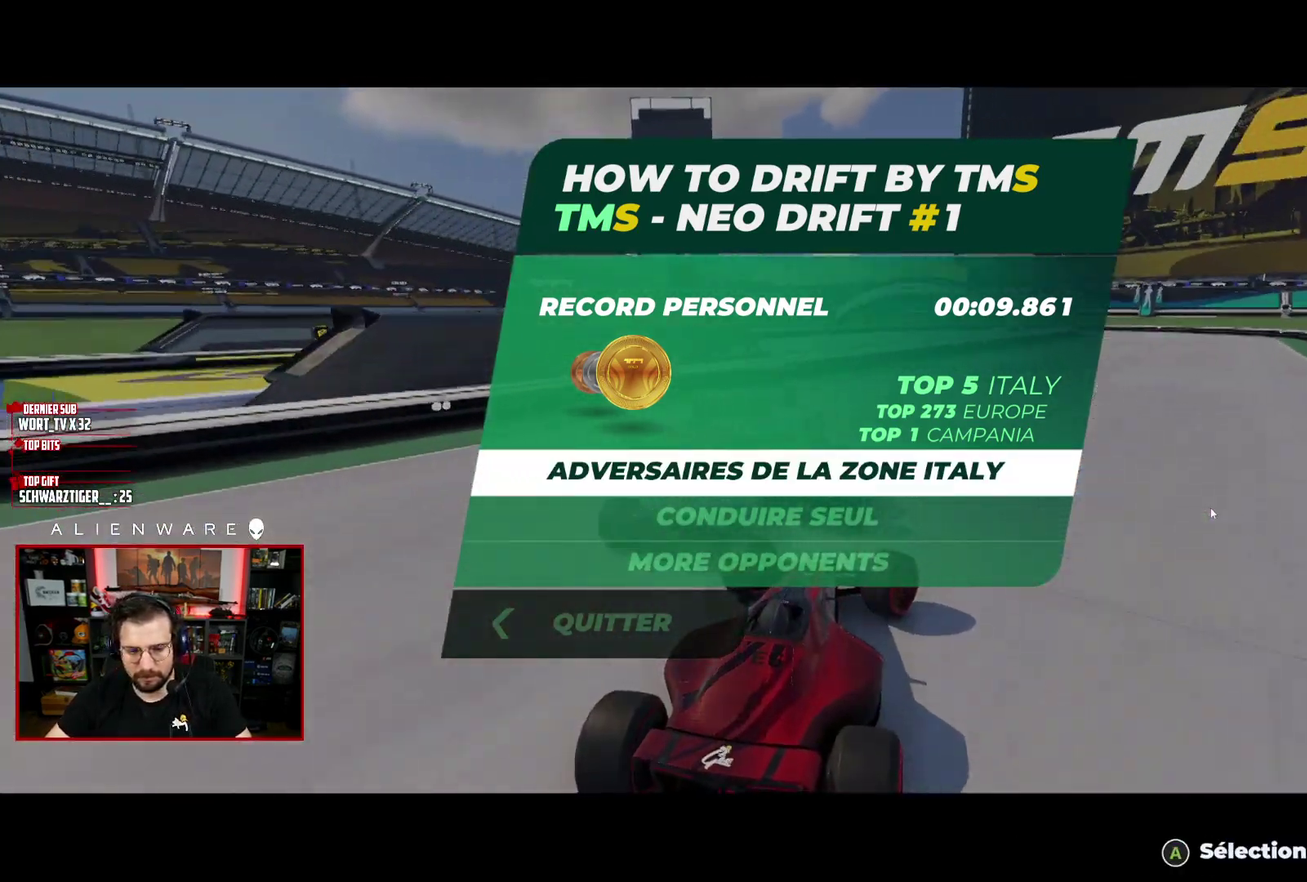
{"buttons": [], "left_stick": "center", "right_stick": "center", "events": [[217, "A", "down"], [417, "A", "up"]]}
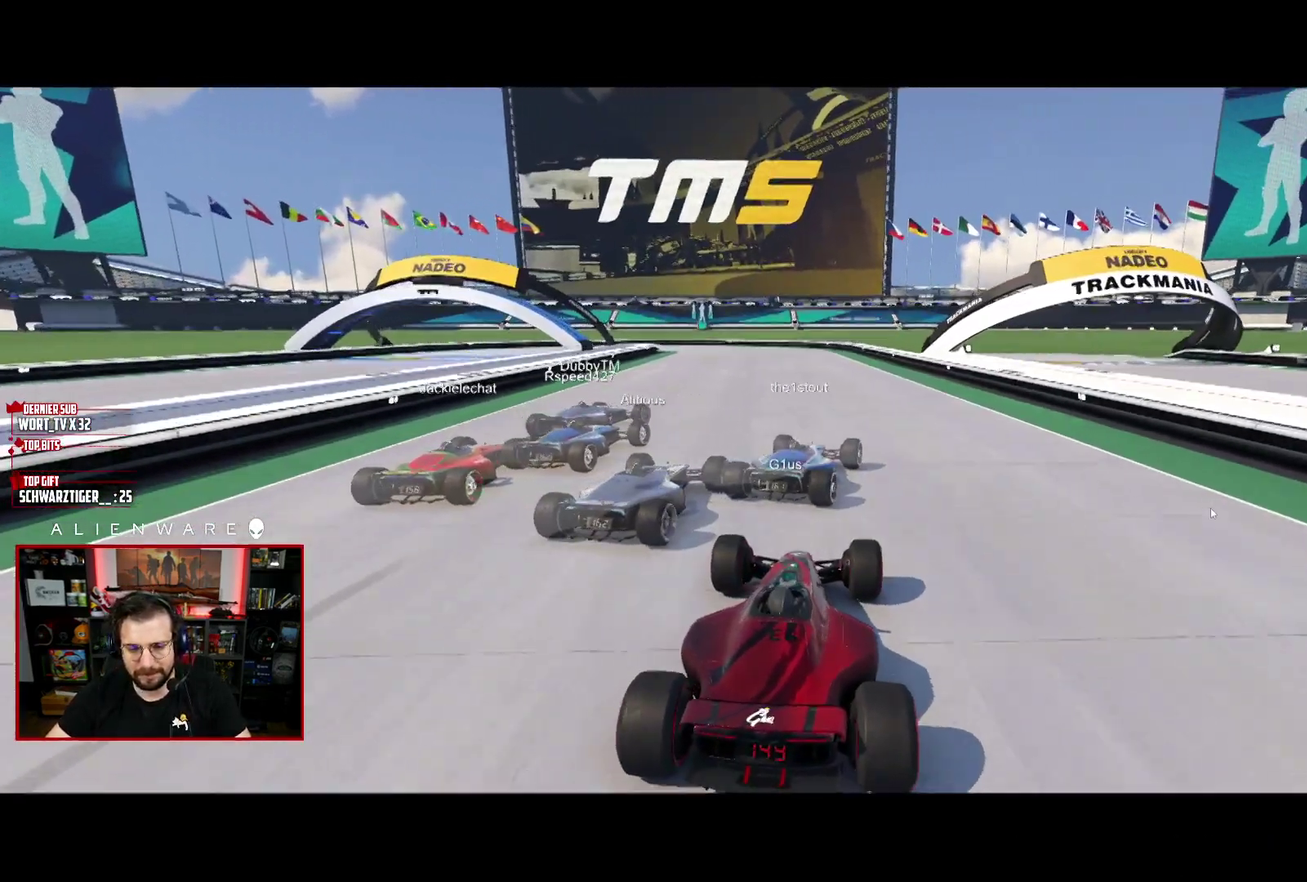
{"buttons": ["X"], "left_stick": "center", "right_stick": "center", "events": [[367, "X", "down"]]}
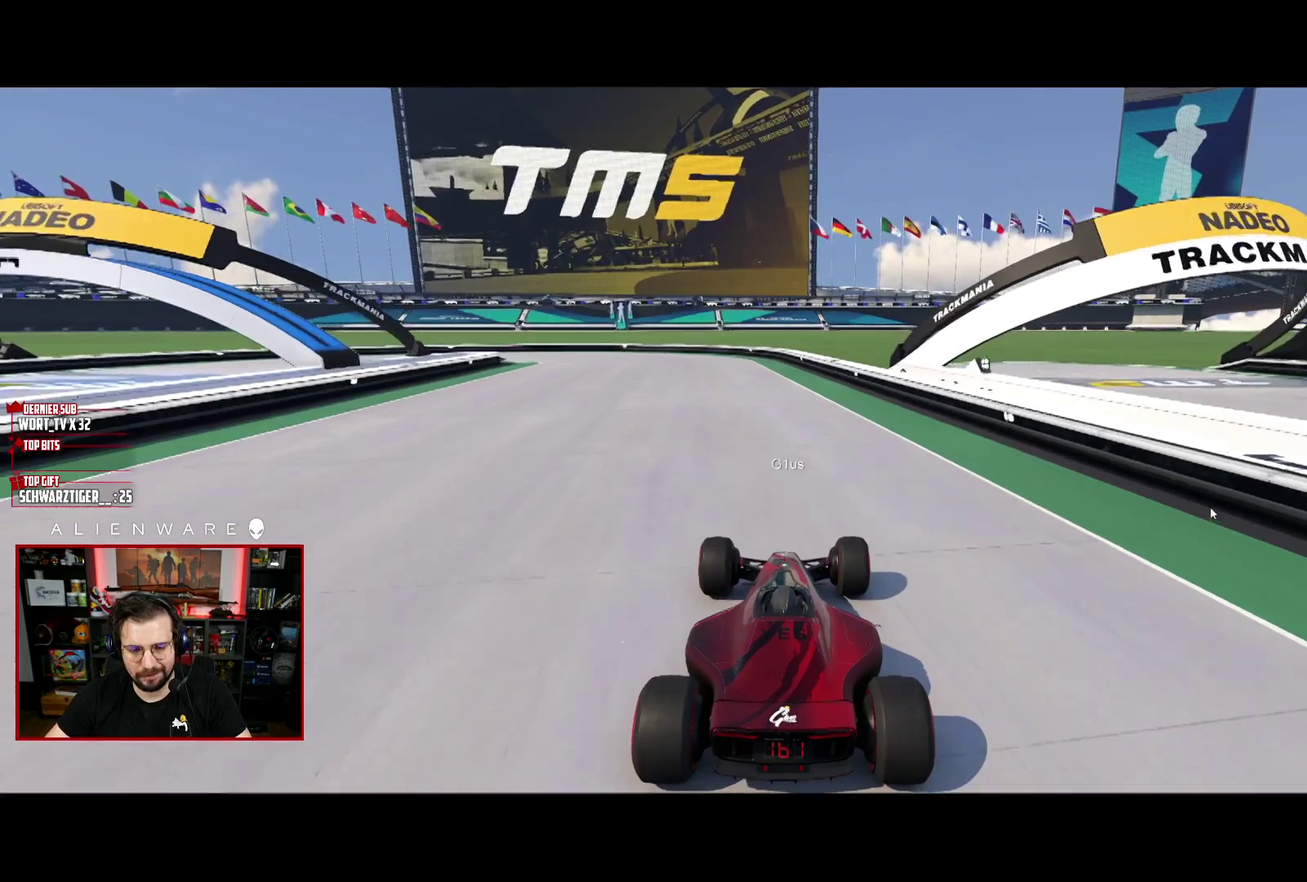
{"buttons": ["X"], "left_stick": "center", "right_stick": "center", "events": []}
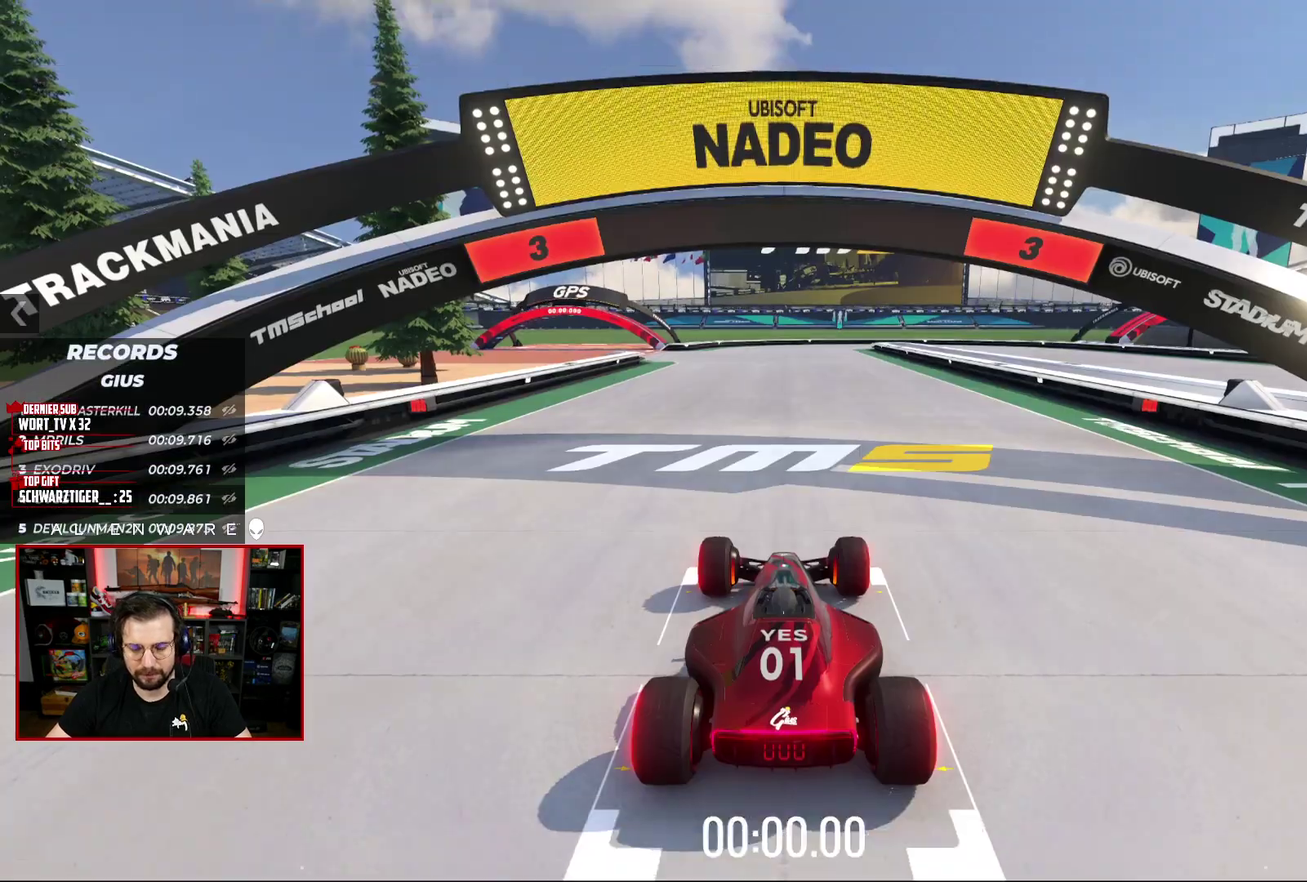
{"buttons": ["X"], "left_stick": "center", "right_stick": "center", "events": []}
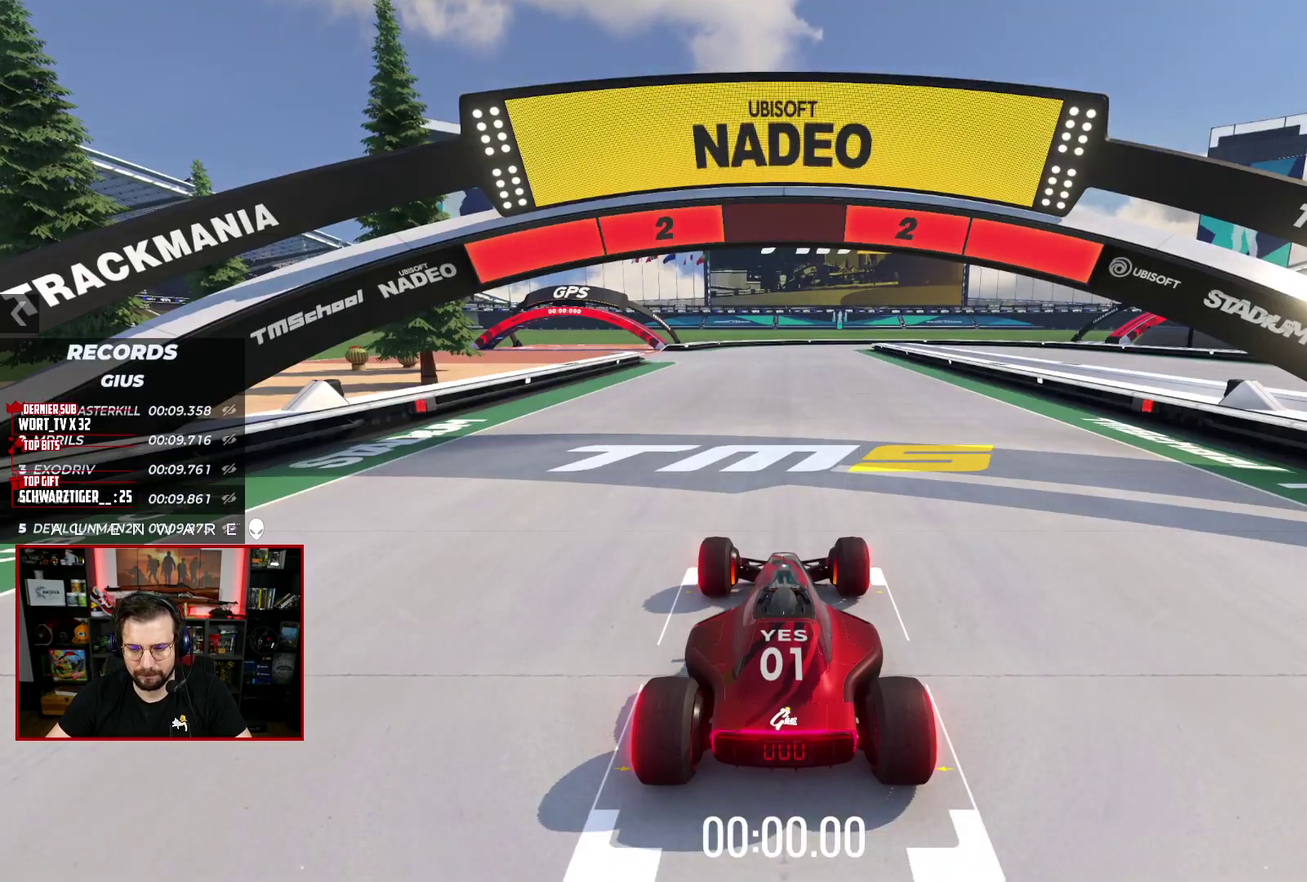
{"buttons": ["X"], "left_stick": "center", "right_stick": "center", "events": []}
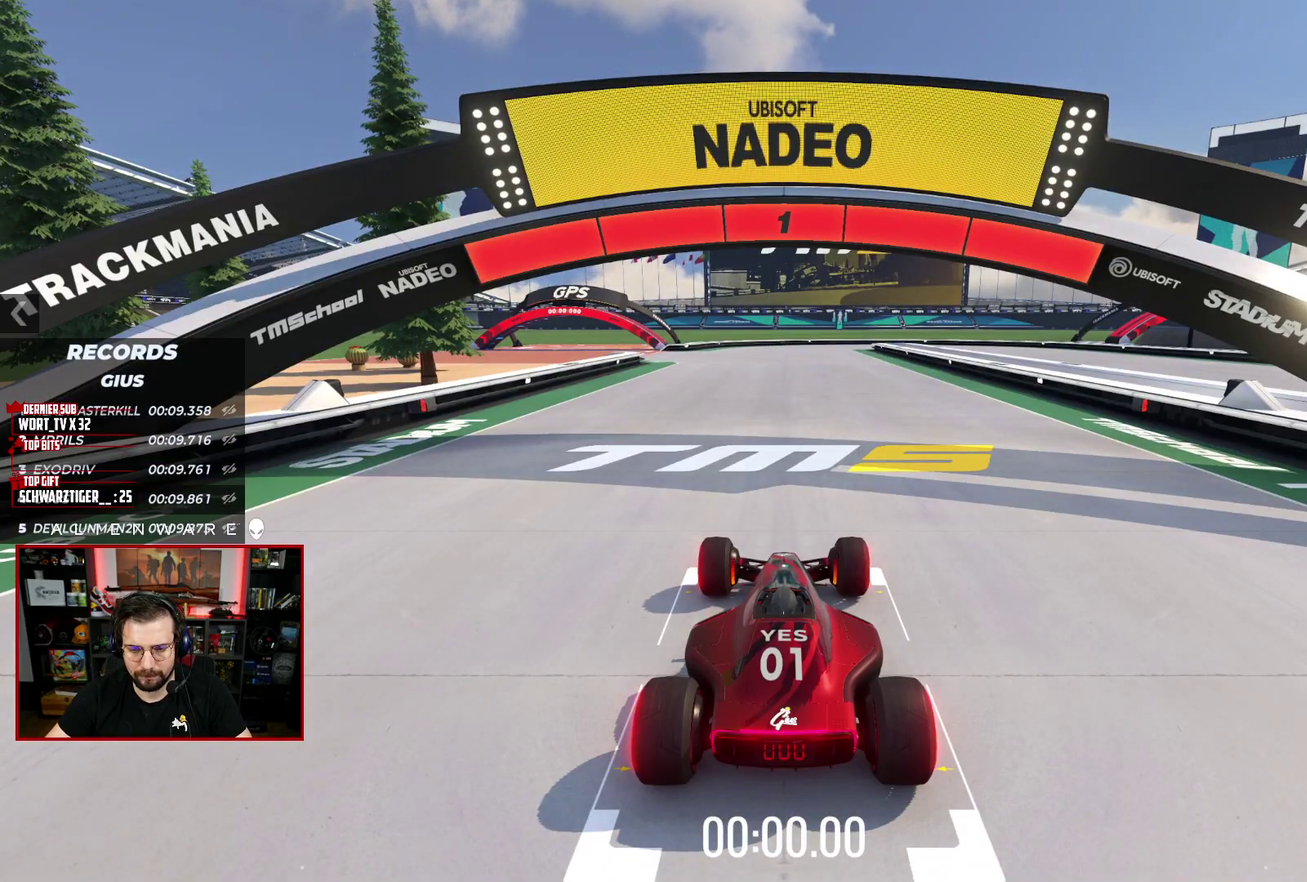
{"buttons": ["X"], "left_stick": "center", "right_stick": "center", "events": []}
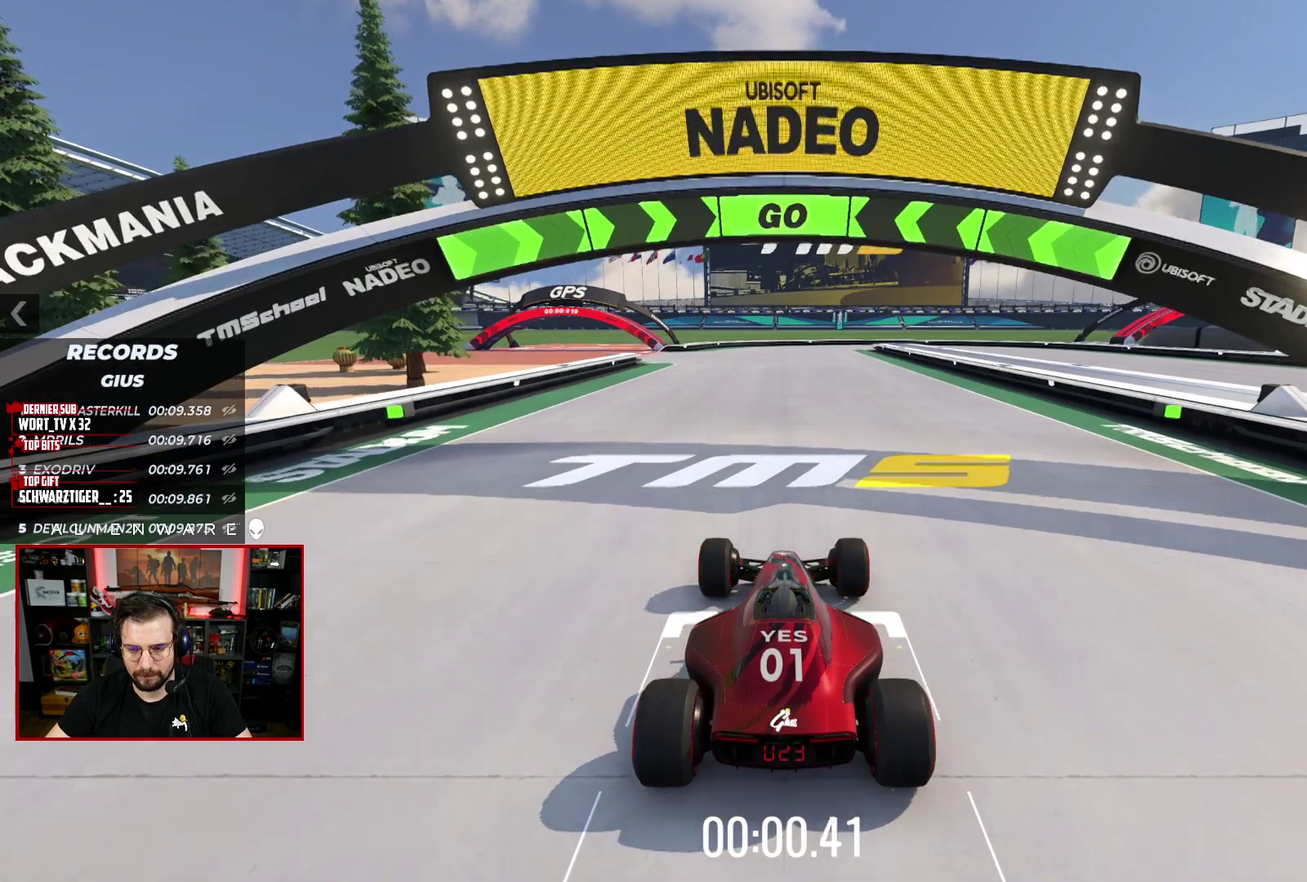
{"buttons": ["X"], "left_stick": "center", "right_stick": "center", "events": []}
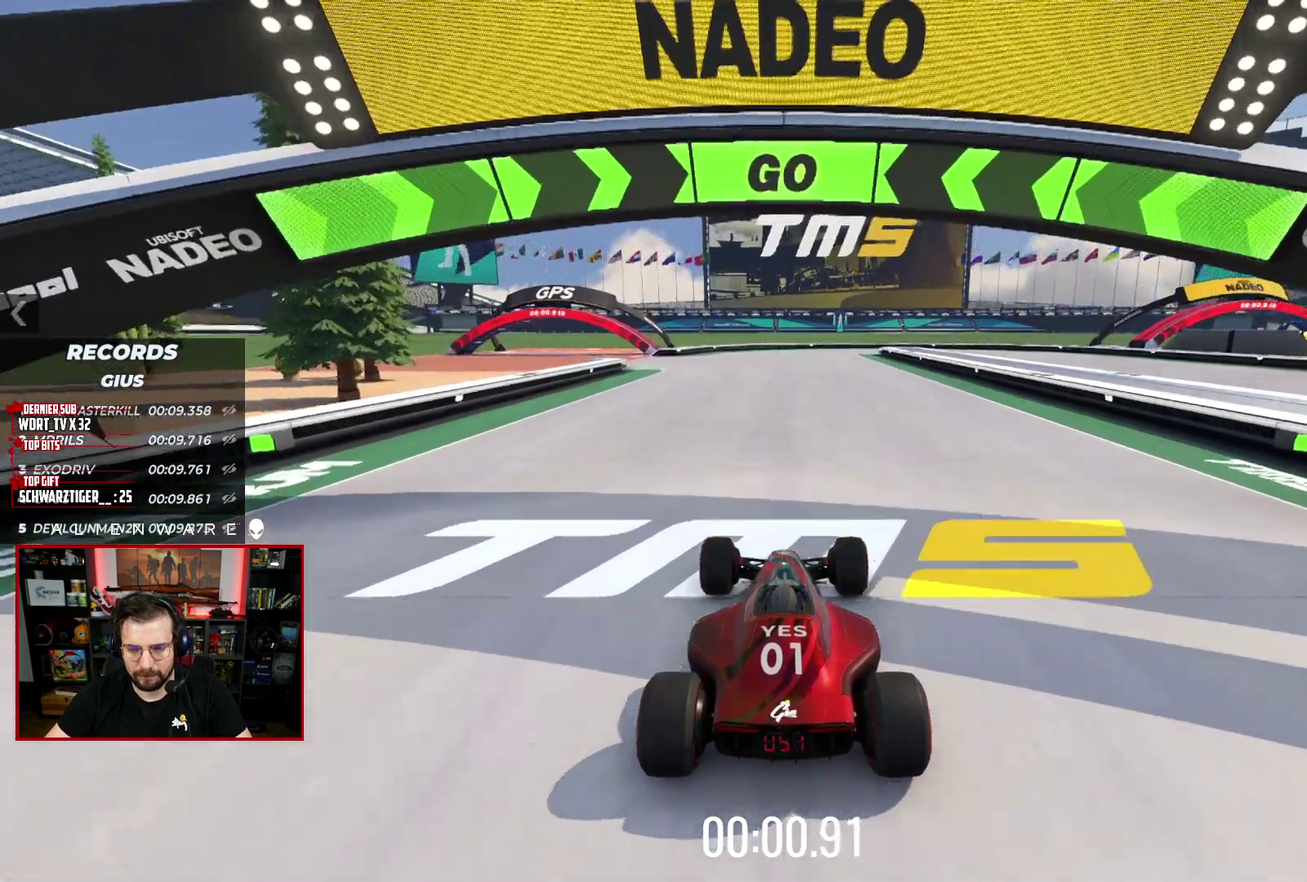
{"buttons": ["X"], "left_stick": "center", "right_stick": "center", "events": [[83, "left_stick", "left"], [183, "left_stick", "center"]]}
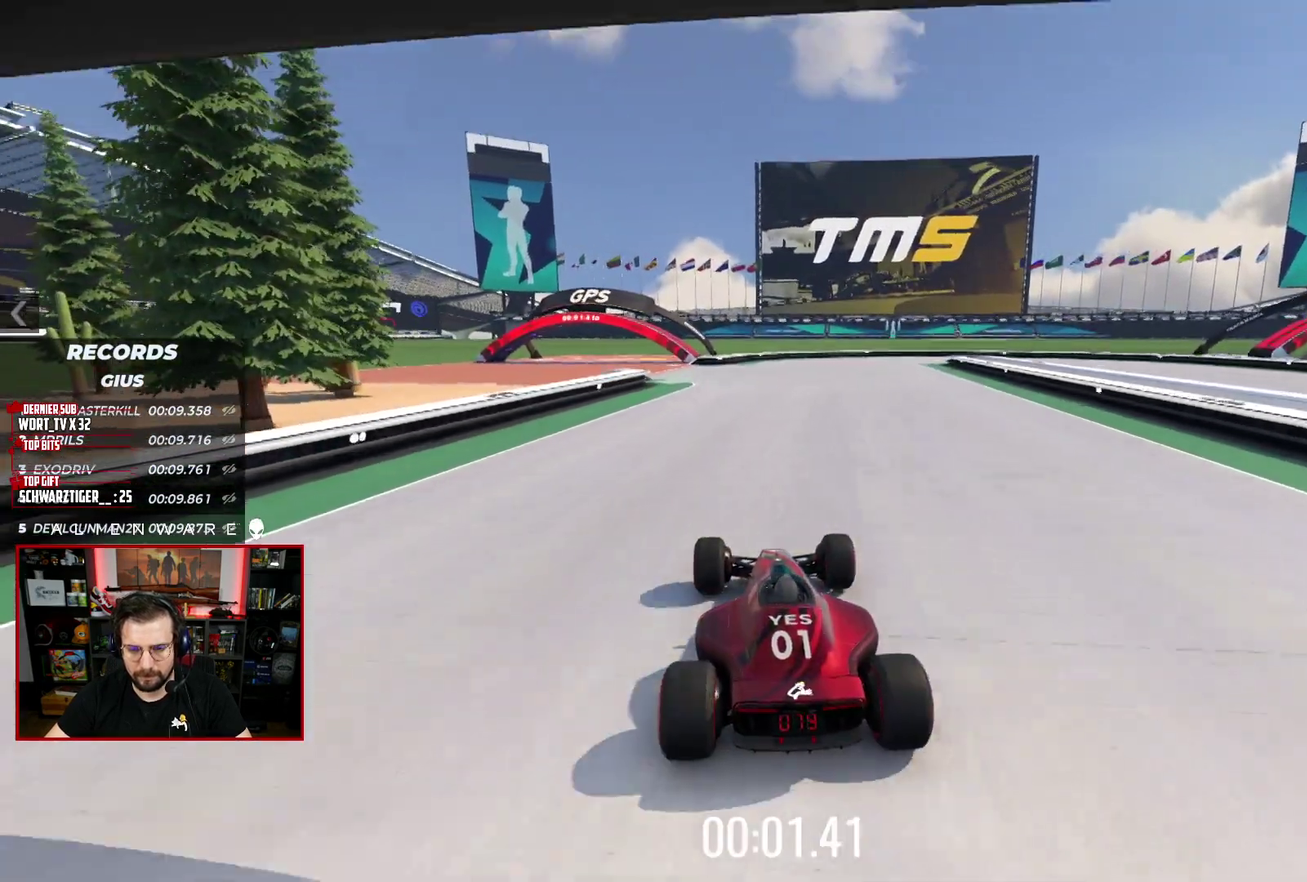
{"buttons": ["X"], "left_stick": "center", "right_stick": "center", "events": []}
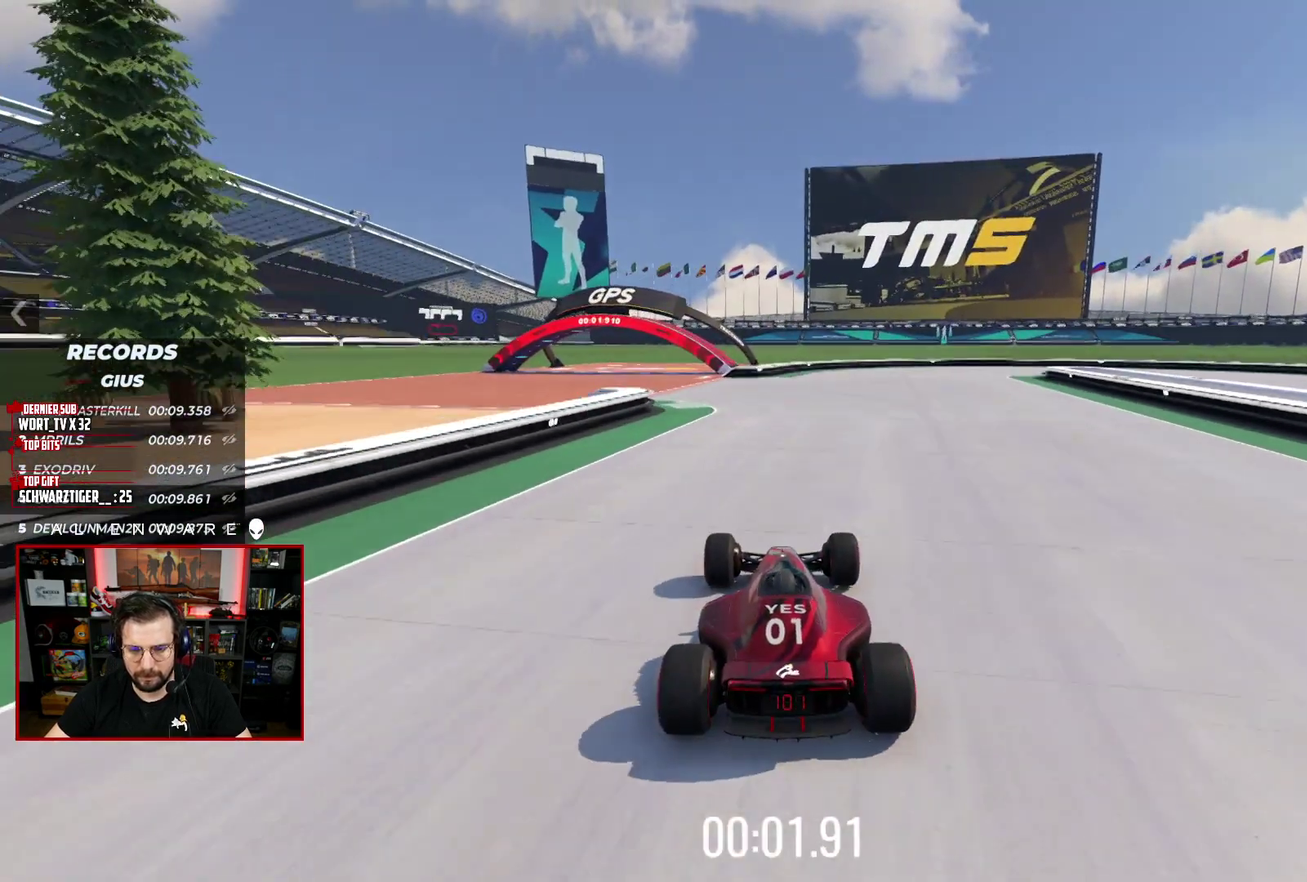
{"buttons": ["X"], "left_stick": "center", "right_stick": "center", "events": []}
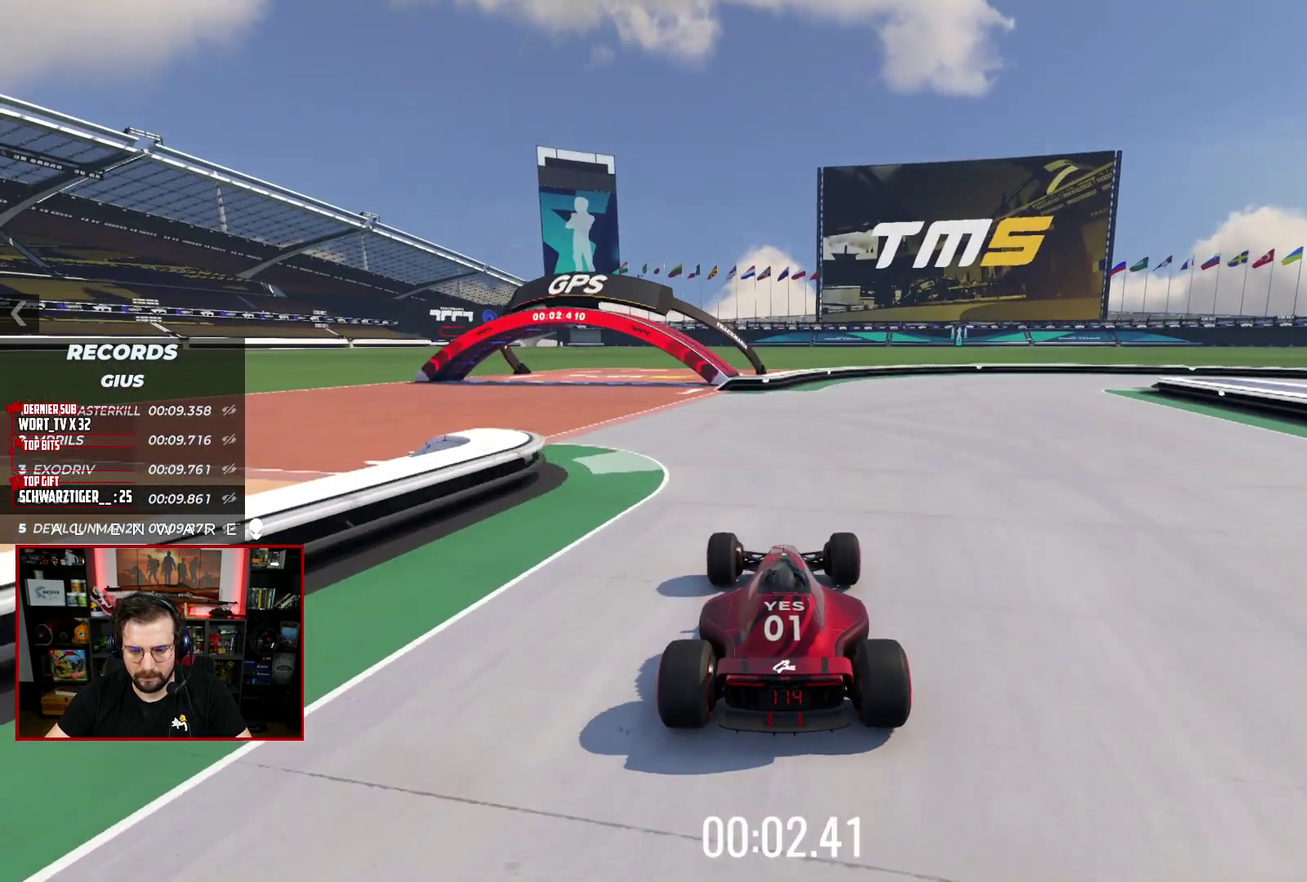
{"buttons": ["A"], "left_stick": "right", "right_stick": "center", "events": [[133, "left_stick", "right"], [350, "X", "up"], [467, "A", "down"]]}
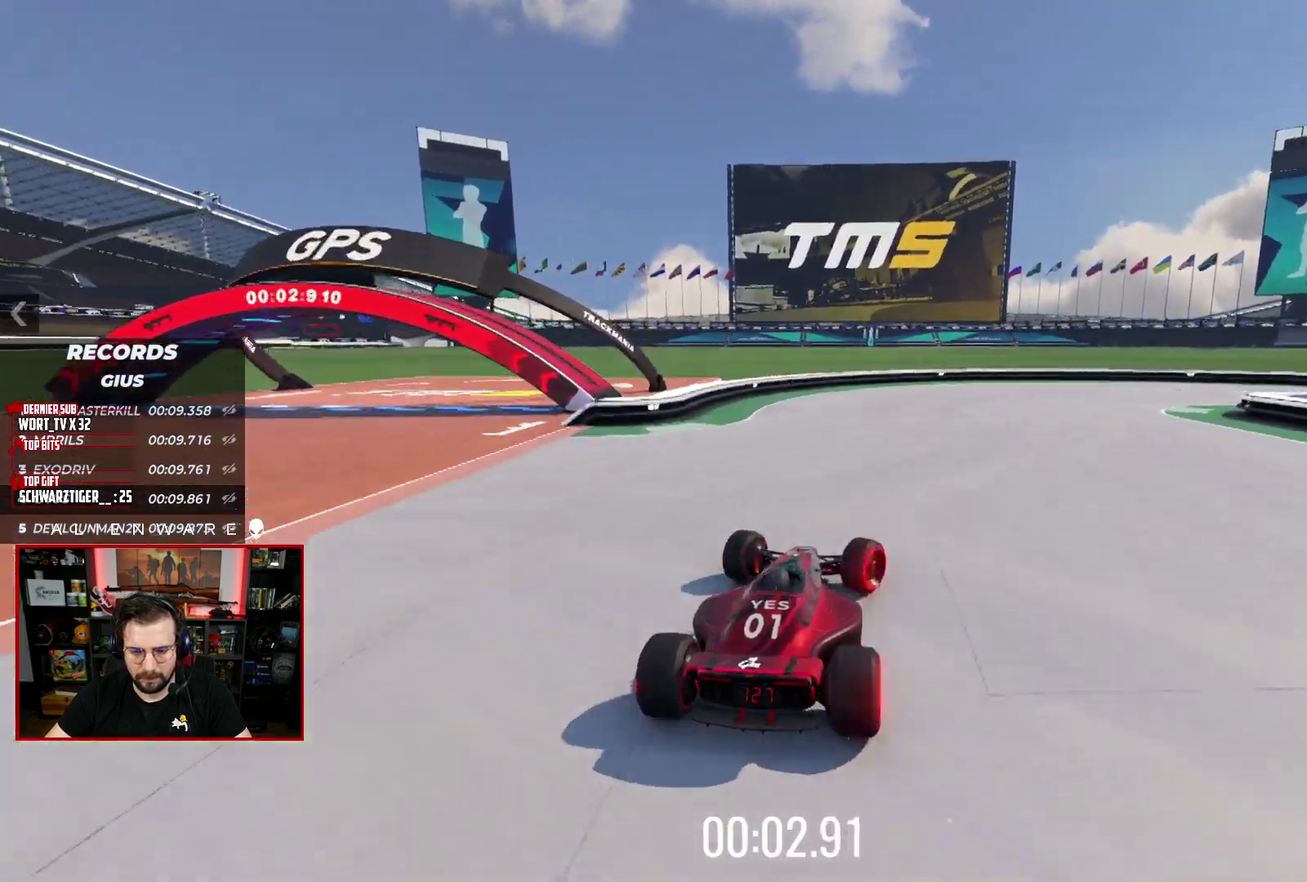
{"buttons": ["A", "X"], "left_stick": "up-left", "right_stick": "center", "events": [[200, "X", "down"], [467, "left_stick", "up-left"]]}
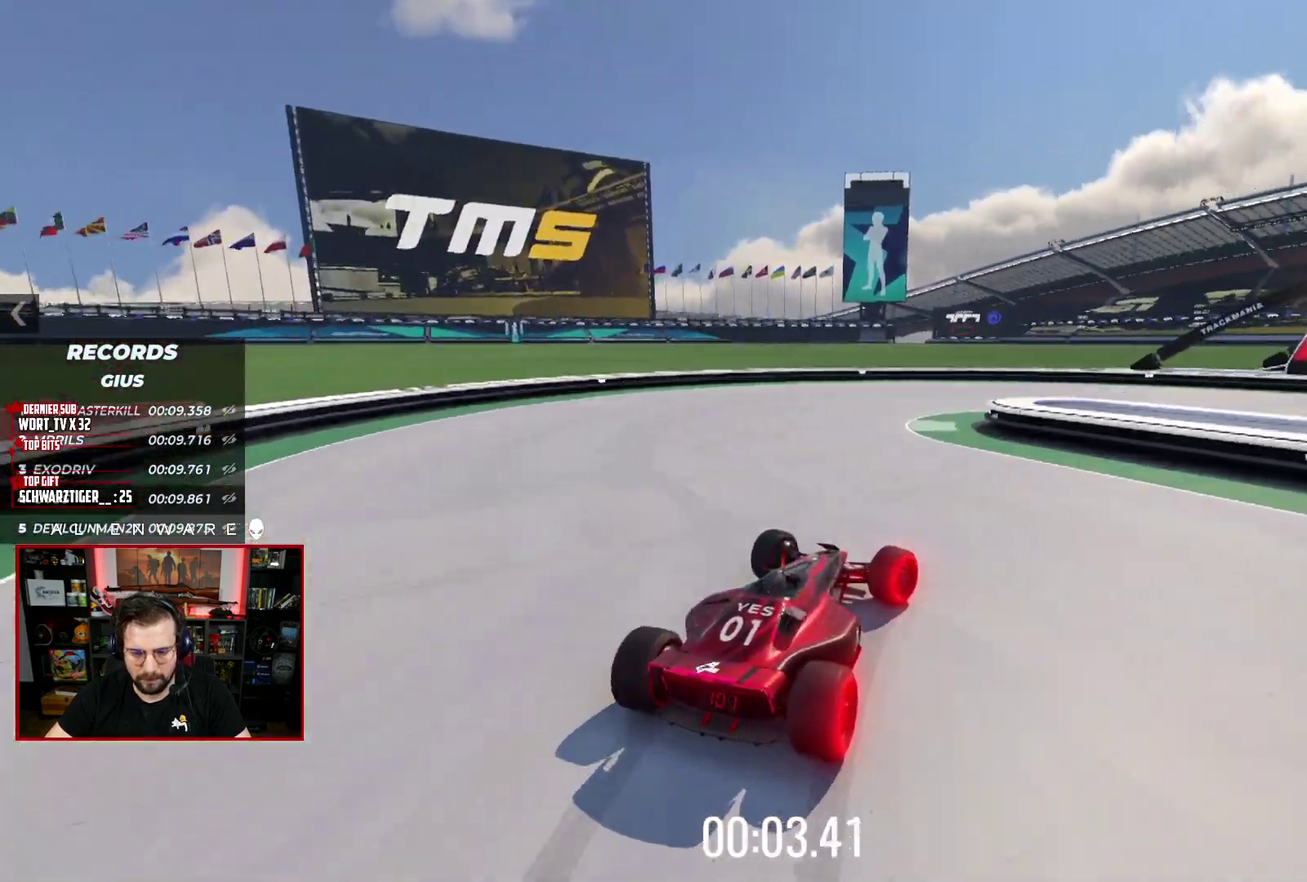
{"buttons": ["Y"], "left_stick": "center", "right_stick": "center", "events": [[67, "A", "up"], [67, "X", "up"], [317, "left_stick", "center"], [400, "Y", "down"]]}
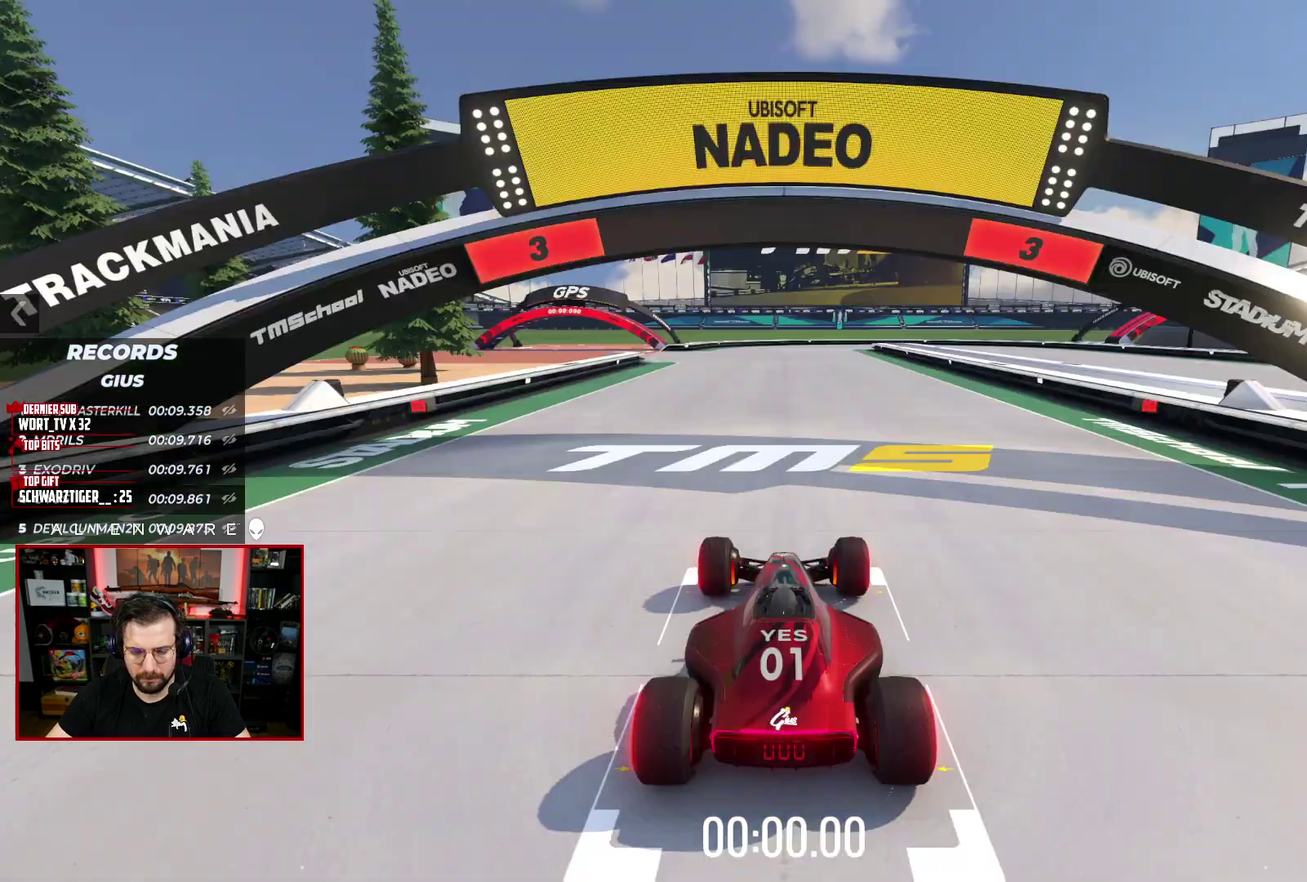
{"buttons": ["X"], "left_stick": "center", "right_stick": "center", "events": [[33, "Y", "up"], [167, "X", "down"]]}
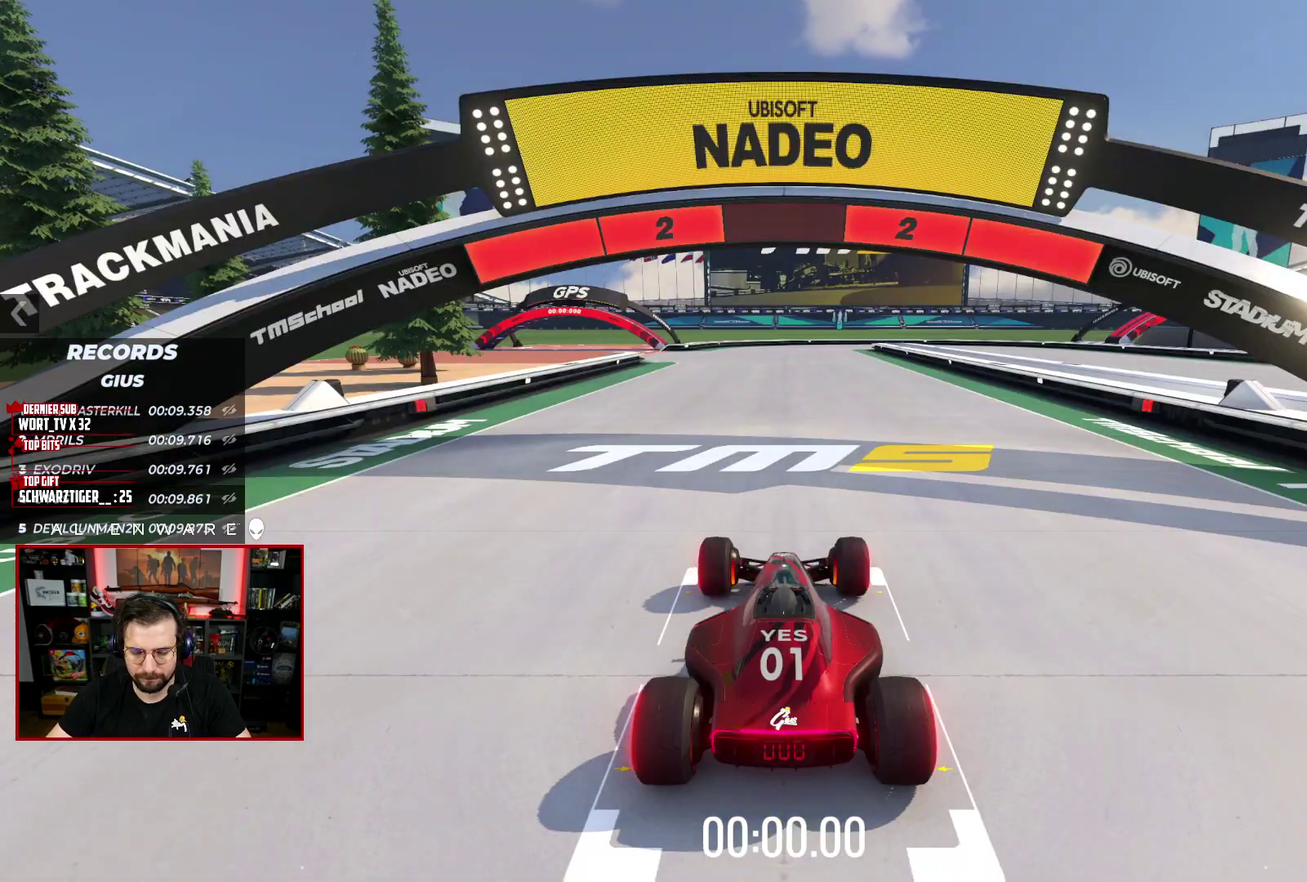
{"buttons": ["X"], "left_stick": "center", "right_stick": "center", "events": []}
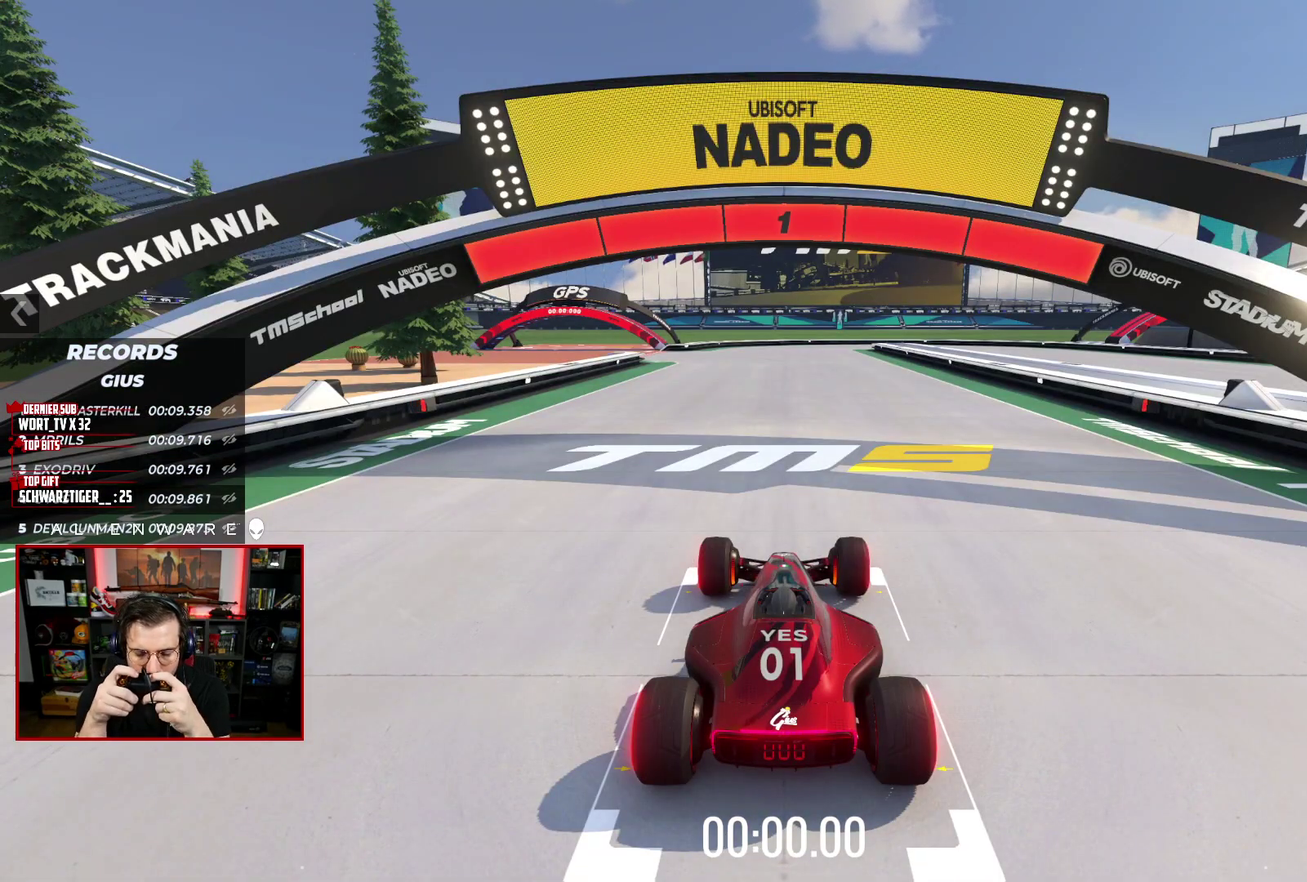
{"buttons": ["X"], "left_stick": "center", "right_stick": "center", "events": []}
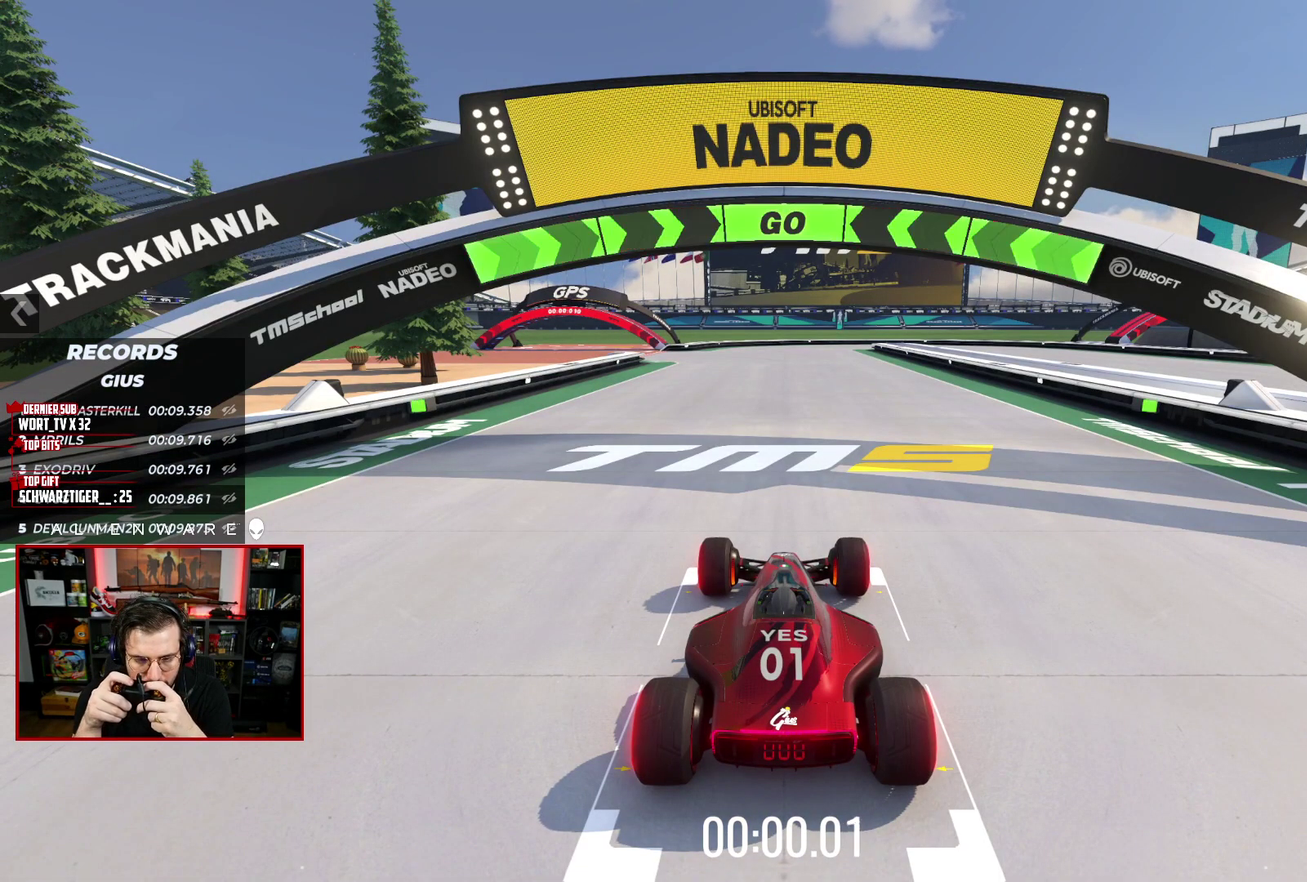
{"buttons": ["X"], "left_stick": "center", "right_stick": "center", "events": []}